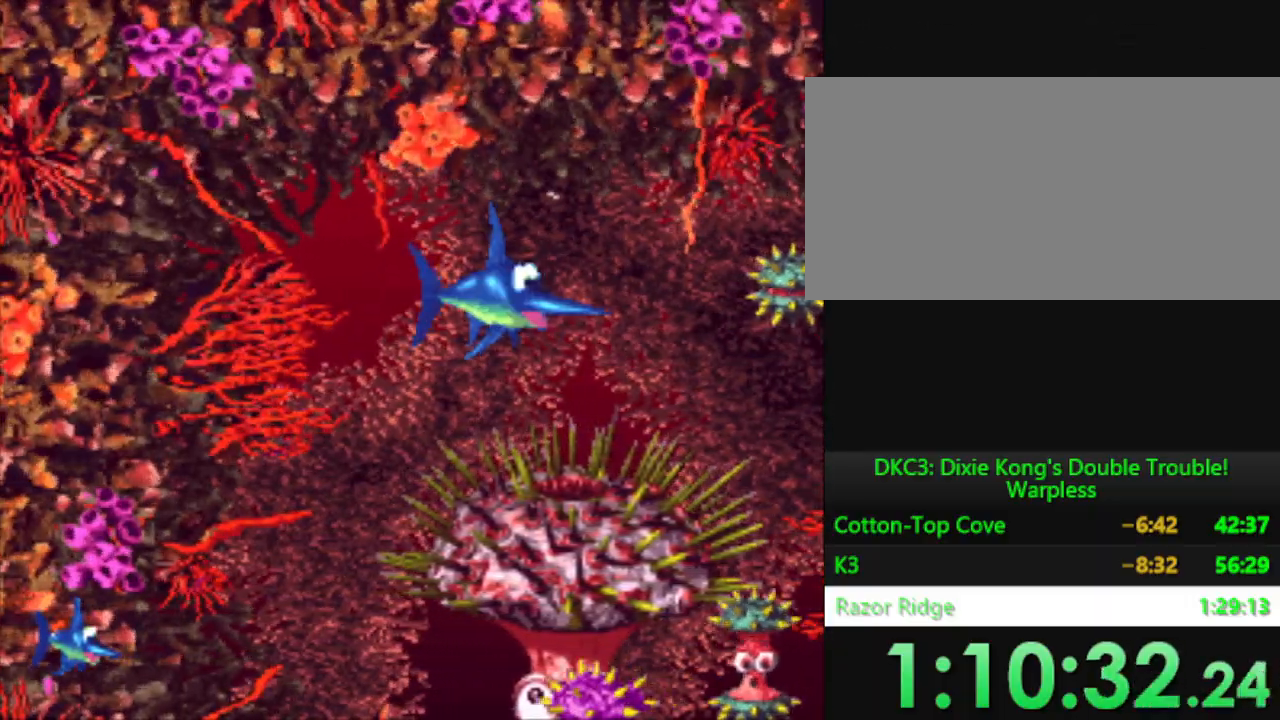
Gameplay with a controller (Nintendo layout); each line is a JSON object with the inputs held at the frame after it. "events" lists button and stick changes between this image and that frame as [ms after this image, input, new state], when the widget could be followed in between. Not read: L3 R3.
{"buttons": ["DPAD_DOWN"], "events": [[500, "DPAD_DOWN", "down"]]}
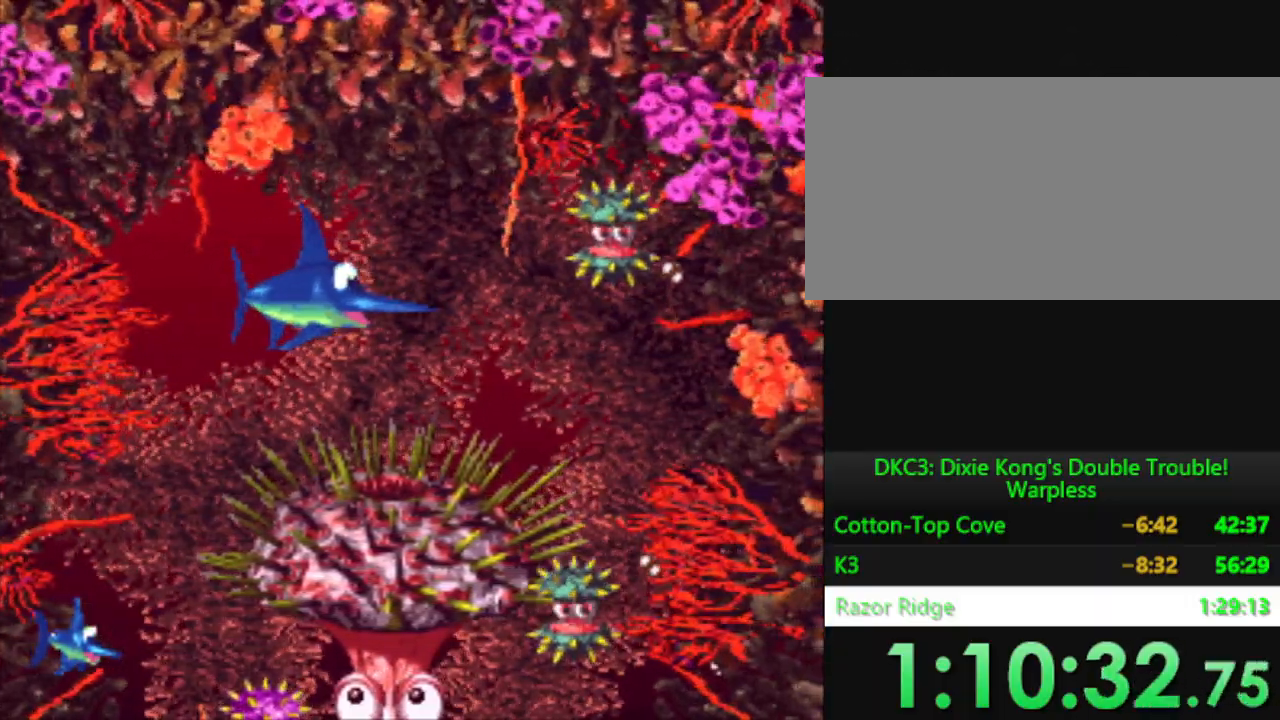
{"buttons": [], "events": [[84, "DPAD_DOWN", "up"], [284, "DPAD_RIGHT", "down"], [384, "DPAD_RIGHT", "up"]]}
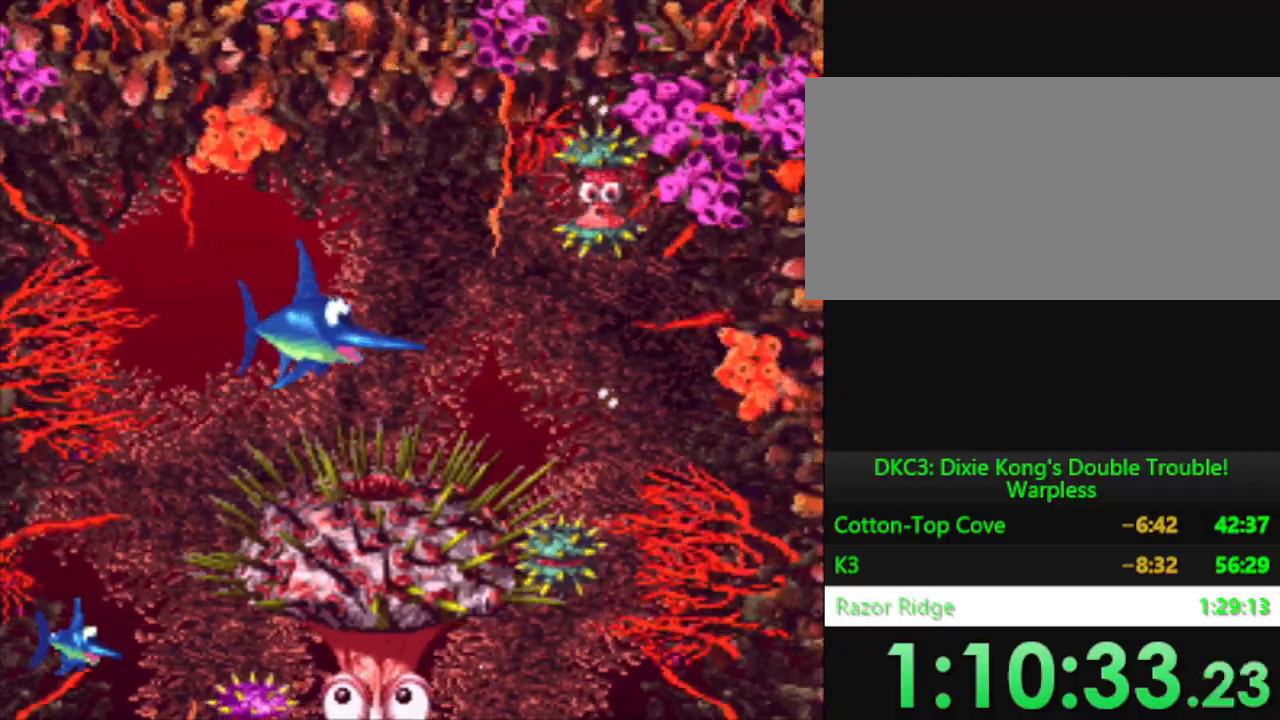
{"buttons": [], "events": []}
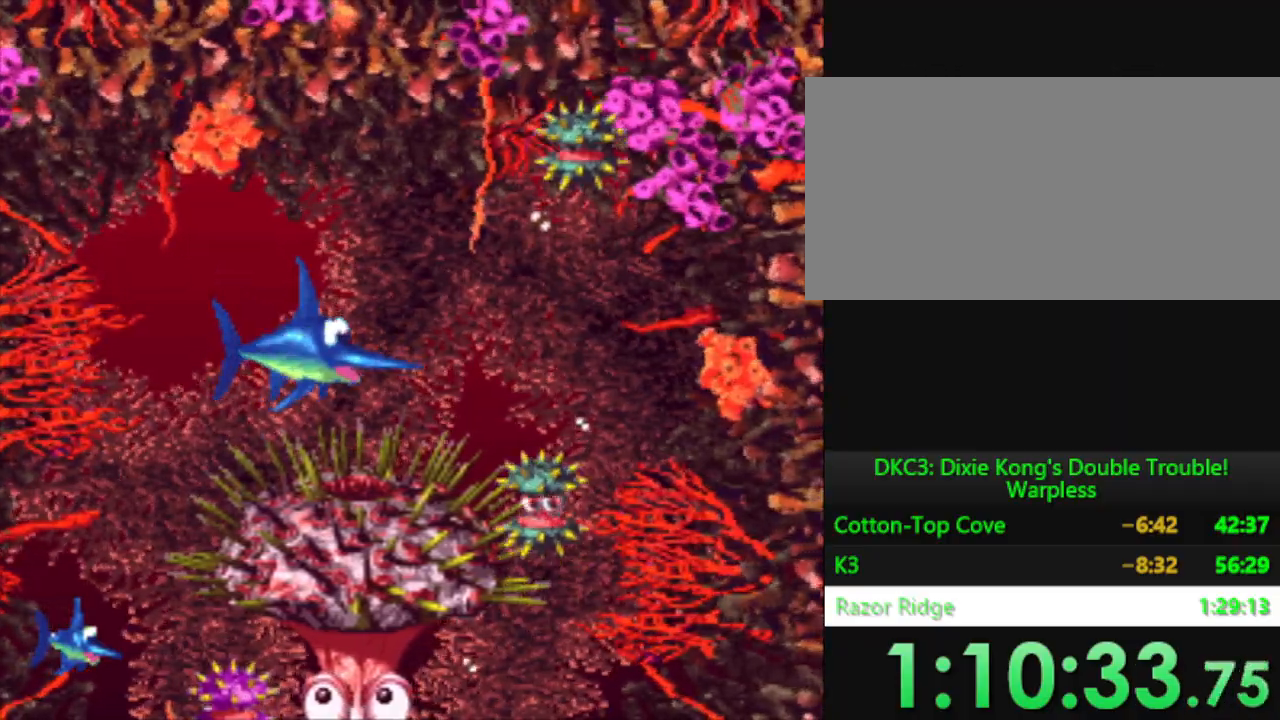
{"buttons": [], "events": [[84, "DPAD_RIGHT", "down"], [134, "DPAD_RIGHT", "up"]]}
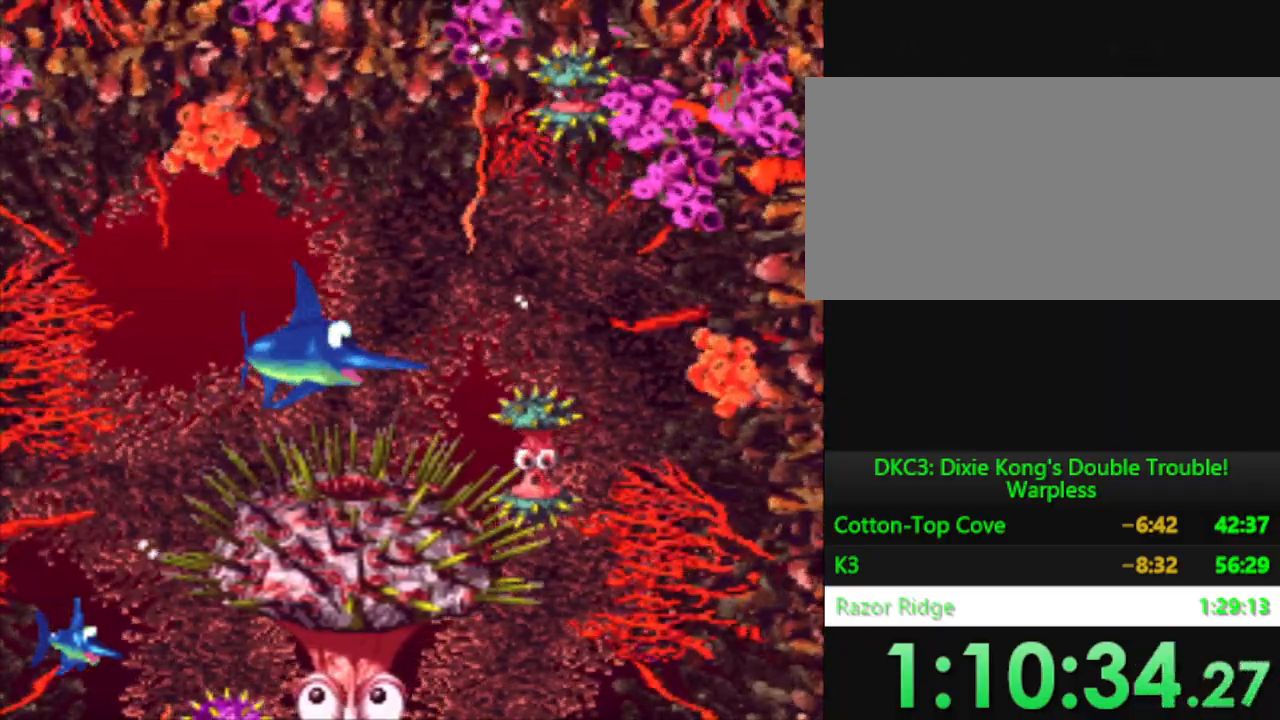
{"buttons": ["Y"], "events": [[500, "Y", "down"]]}
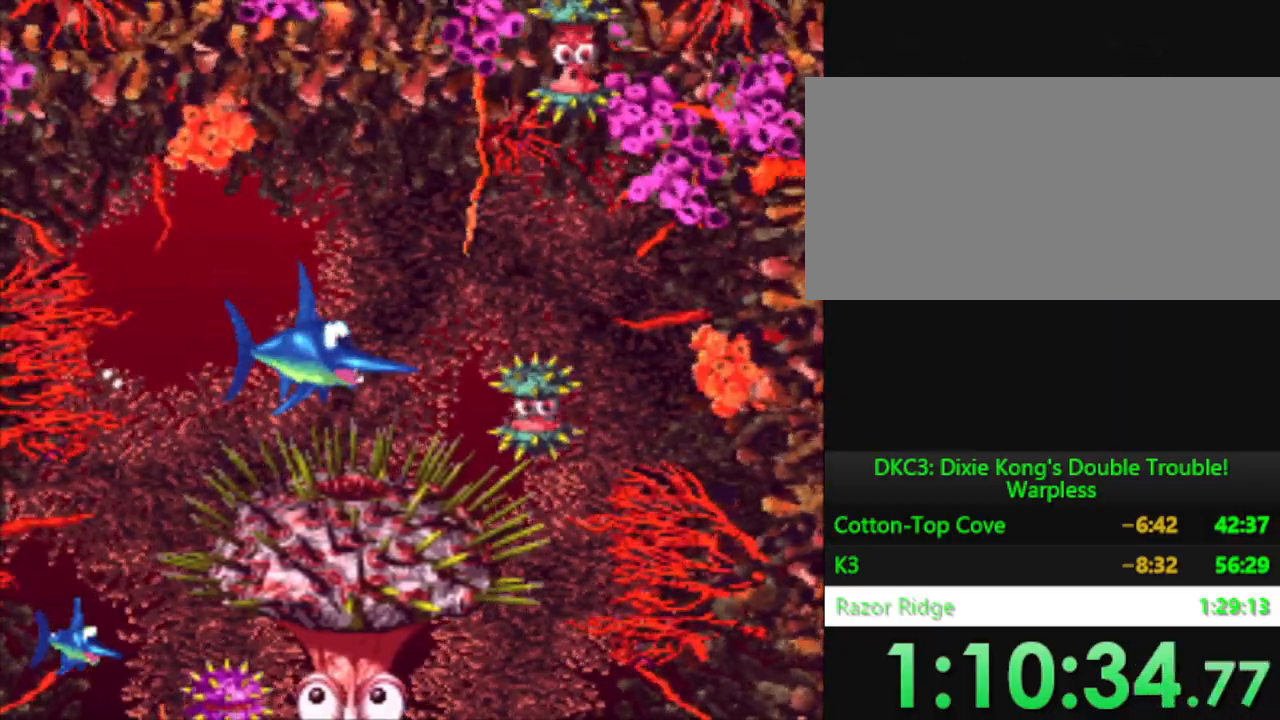
{"buttons": [], "events": [[84, "Y", "up"]]}
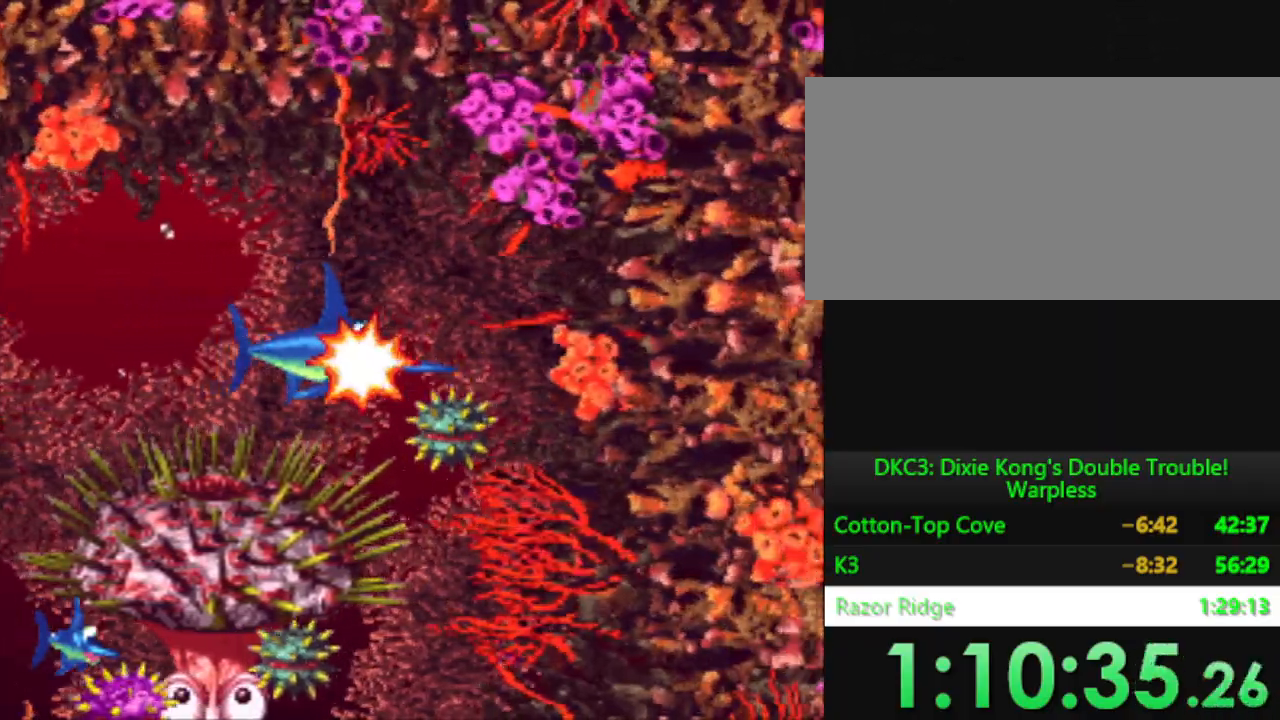
{"buttons": ["DPAD_LEFT"], "events": [[317, "DPAD_LEFT", "down"]]}